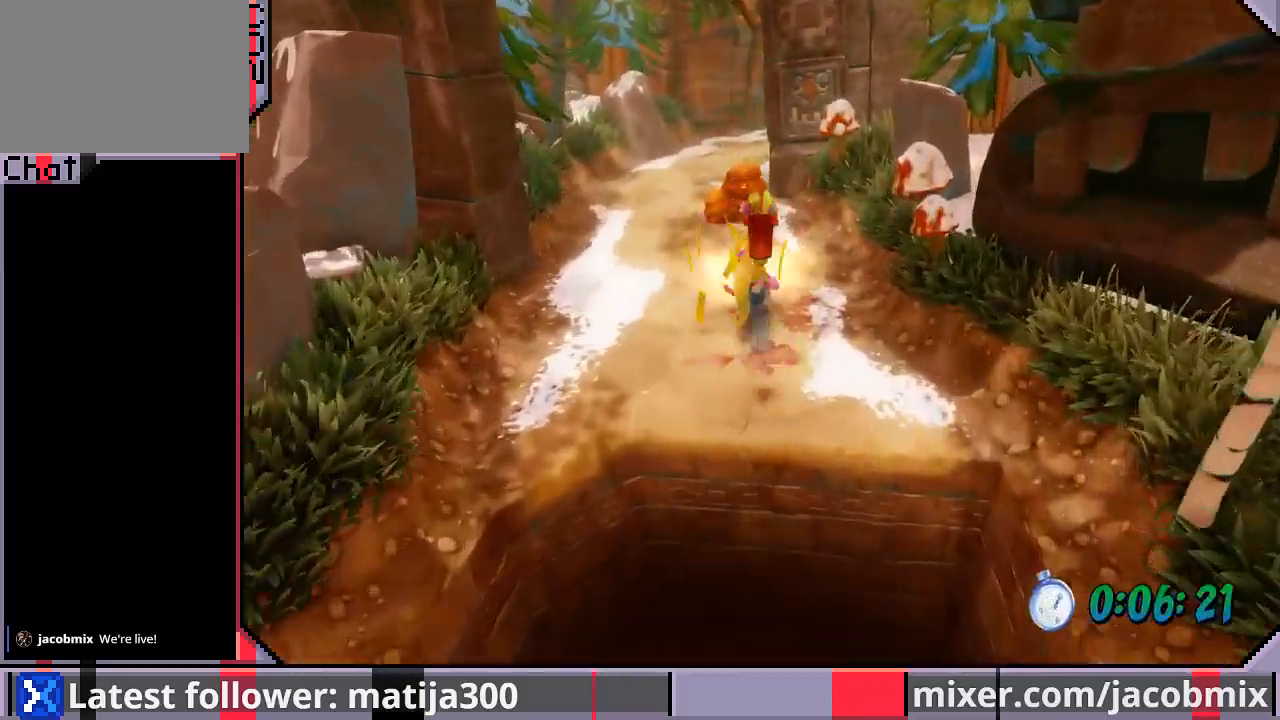
Gameplay with a controller (PlayStation layout); each line is a JSON object with the inputs held at the frame after it. "events" lists button and stick changes between this image and that frame as [ms after this image, input, new state], when the widget could be followed in between. Not read: L2 R1 R2.
{"buttons": ["DPAD_UP"], "left_stick": "center", "right_stick": "center", "events": [[67, "DPAD_LEFT", "down"], [233, "CROSS", "up"], [400, "DPAD_LEFT", "up"]]}
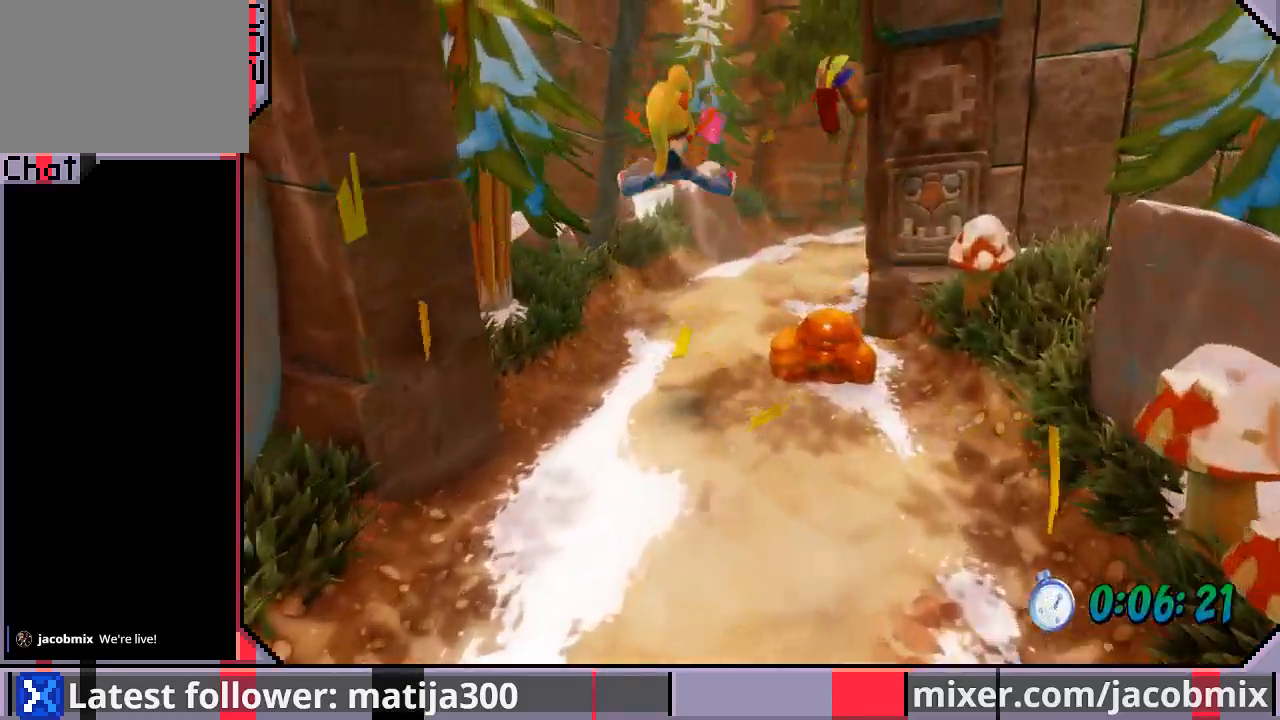
{"buttons": ["CROSS", "DPAD_UP"], "left_stick": "center", "right_stick": "center", "events": [[500, "CROSS", "down"]]}
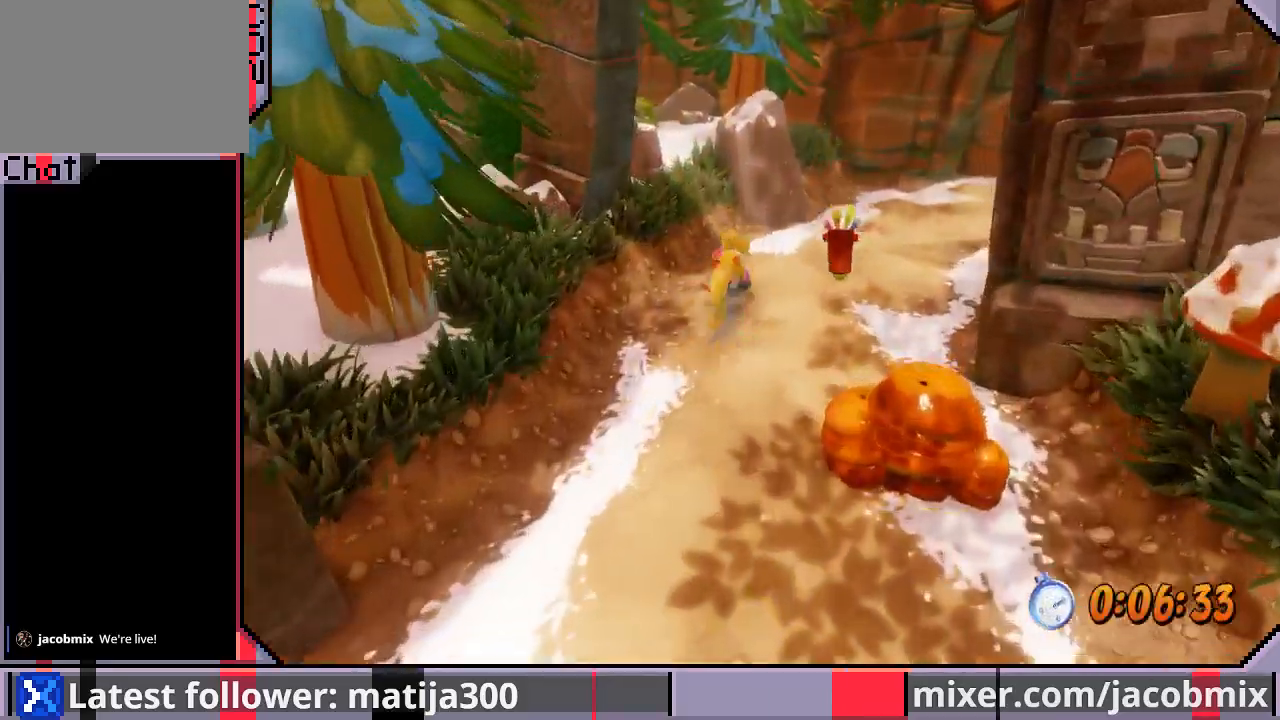
{"buttons": ["DPAD_UP", "DPAD_RIGHT"], "left_stick": "center", "right_stick": "center", "events": [[67, "DPAD_RIGHT", "down"], [267, "CROSS", "up"]]}
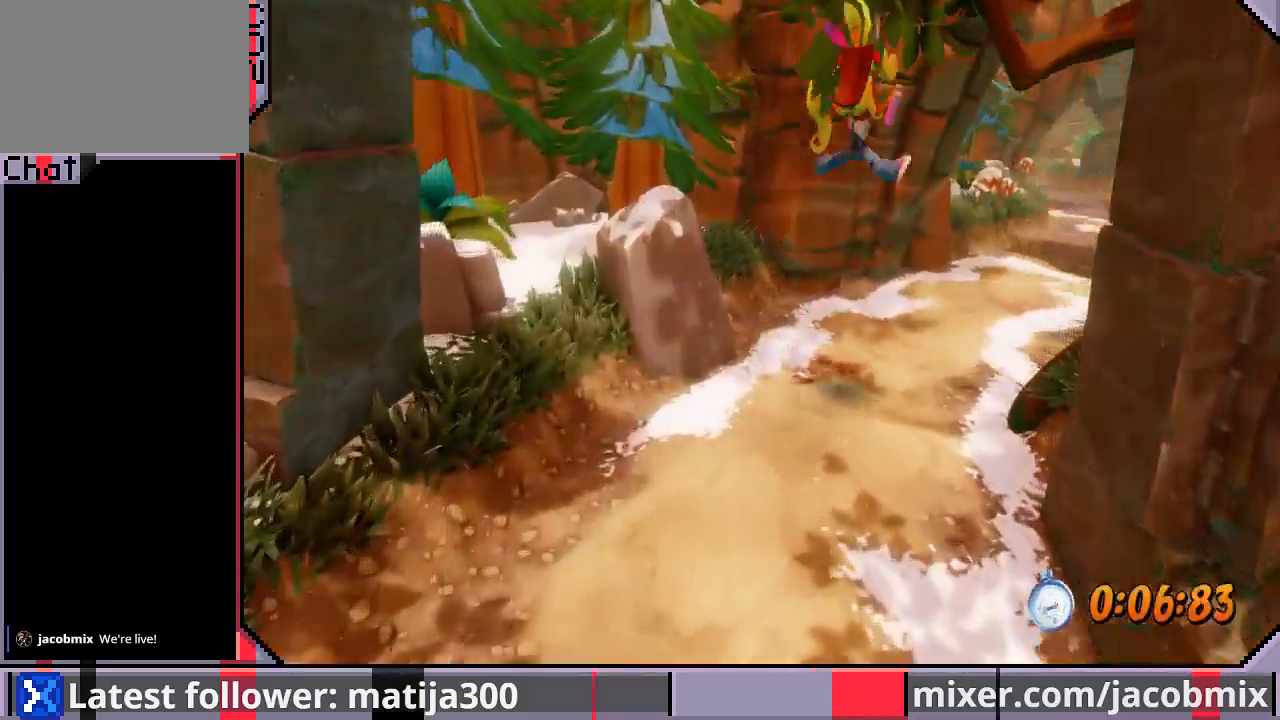
{"buttons": ["DPAD_UP"], "left_stick": "center", "right_stick": "center", "events": [[233, "DPAD_RIGHT", "up"], [433, "CROSS", "down"], [500, "CROSS", "up"]]}
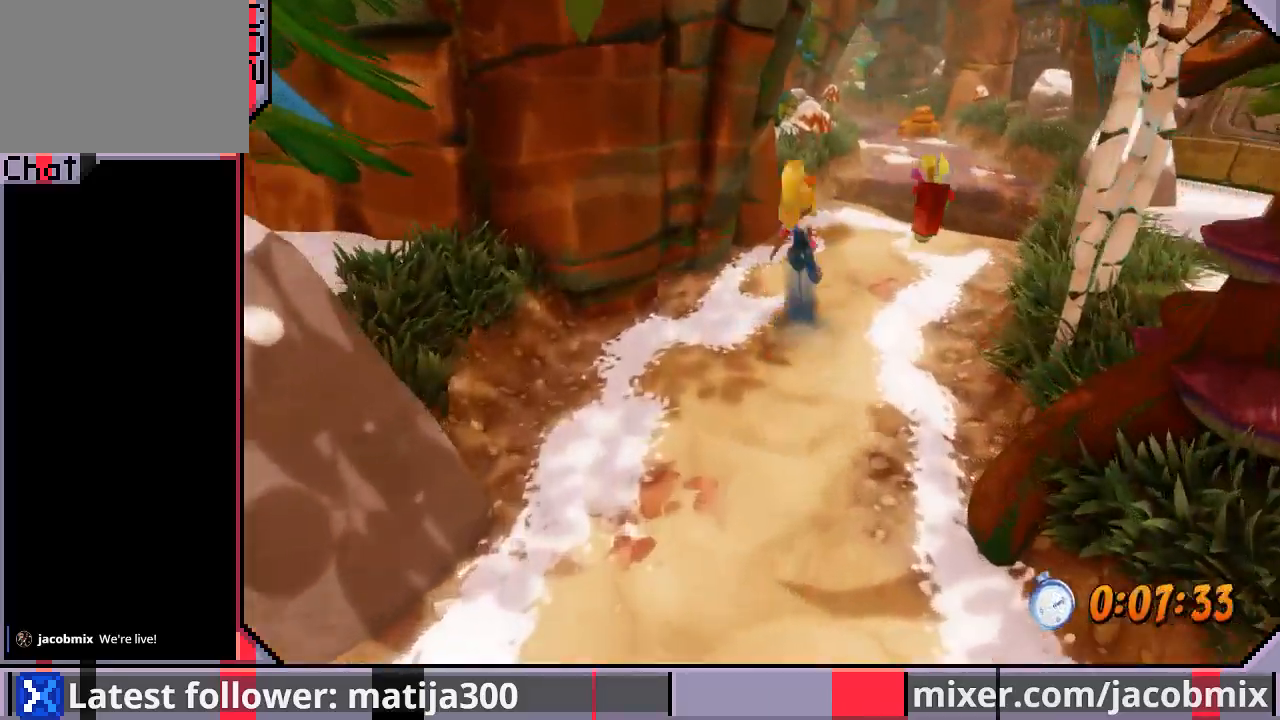
{"buttons": ["DPAD_UP"], "left_stick": "center", "right_stick": "center", "events": [[167, "DPAD_RIGHT", "down"], [300, "DPAD_RIGHT", "up"]]}
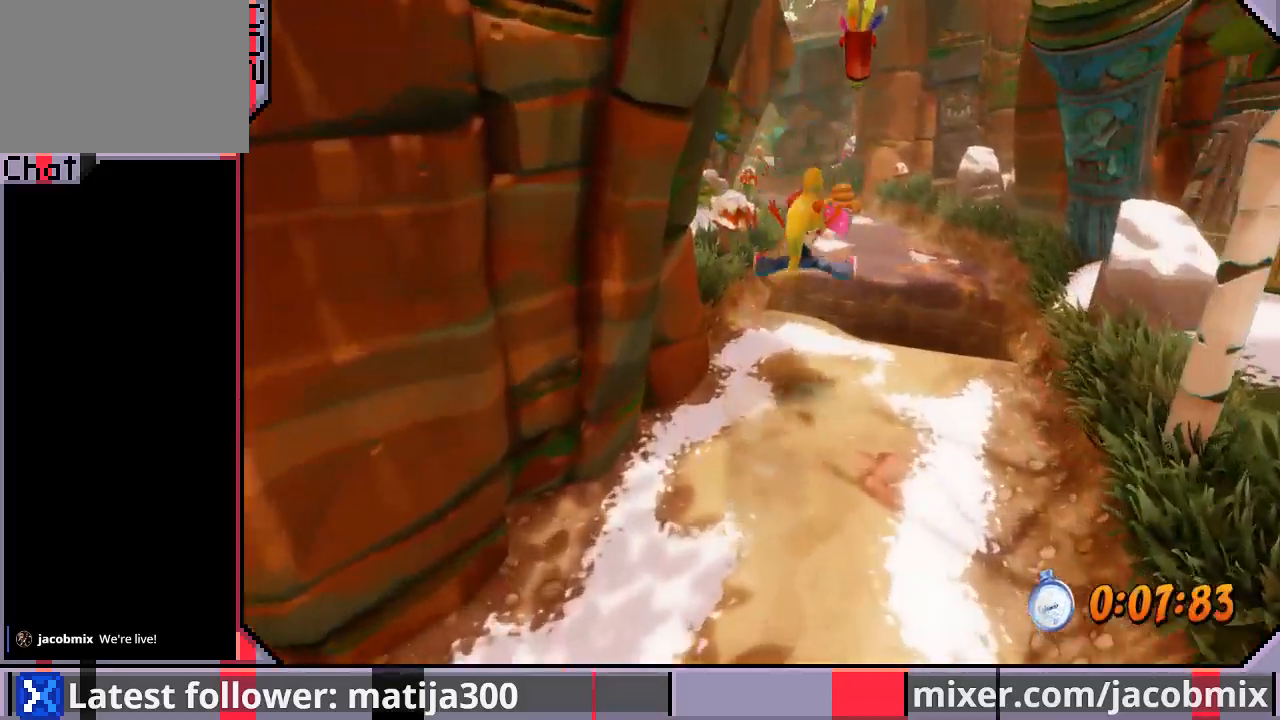
{"buttons": ["CROSS", "DPAD_UP"], "left_stick": "center", "right_stick": "center", "events": [[333, "CROSS", "down"]]}
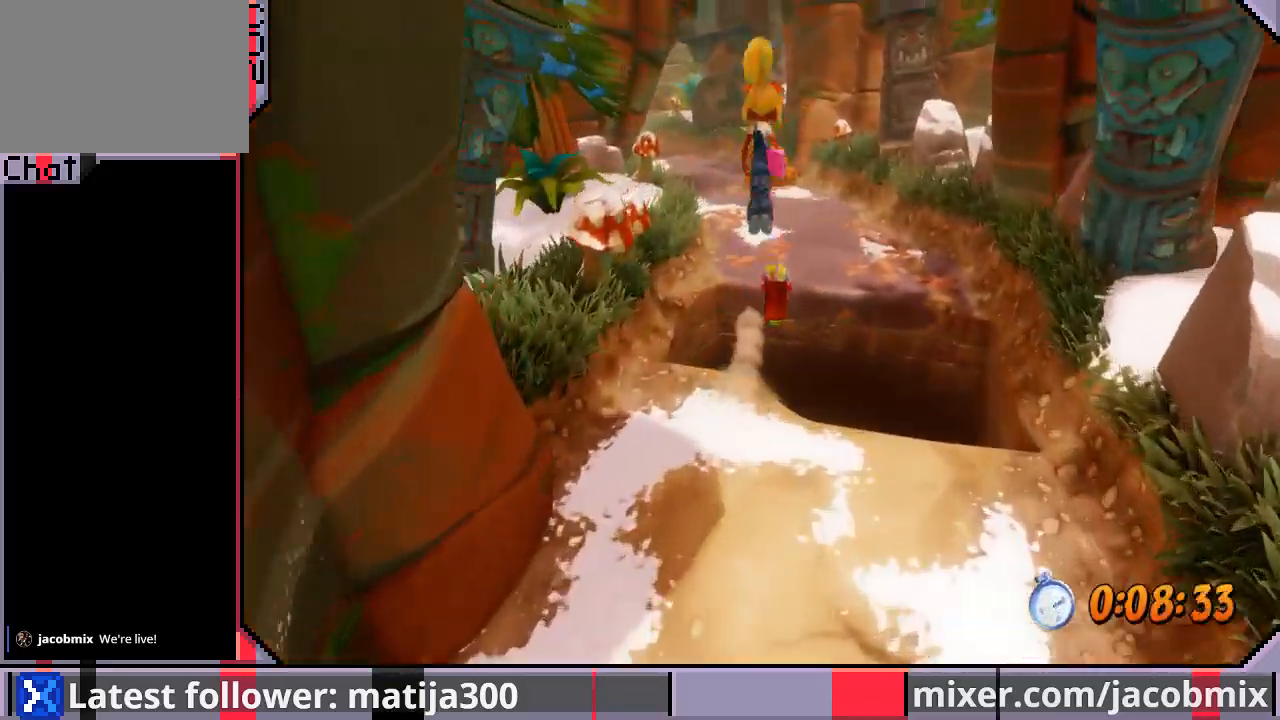
{"buttons": ["DPAD_UP"], "left_stick": "center", "right_stick": "center", "events": [[33, "CROSS", "up"]]}
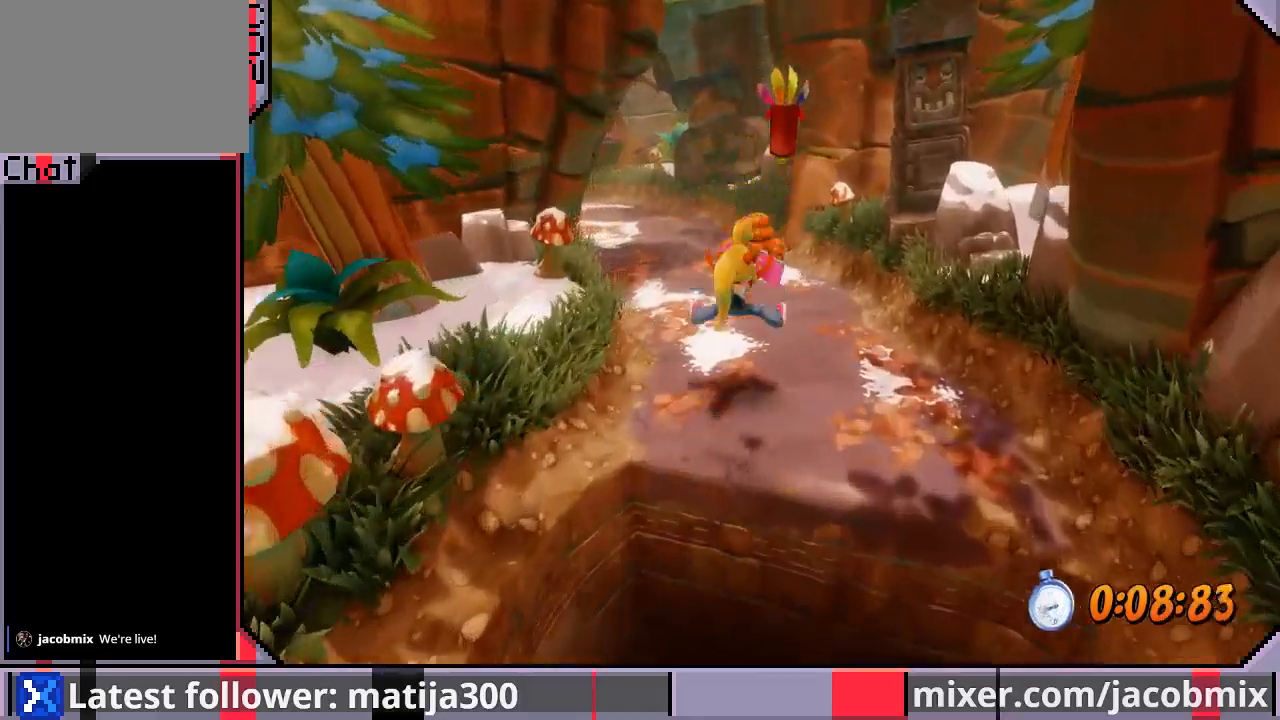
{"buttons": ["CROSS", "DPAD_UP", "DPAD_LEFT"], "left_stick": "center", "right_stick": "center", "events": [[333, "CROSS", "down"], [467, "DPAD_LEFT", "down"]]}
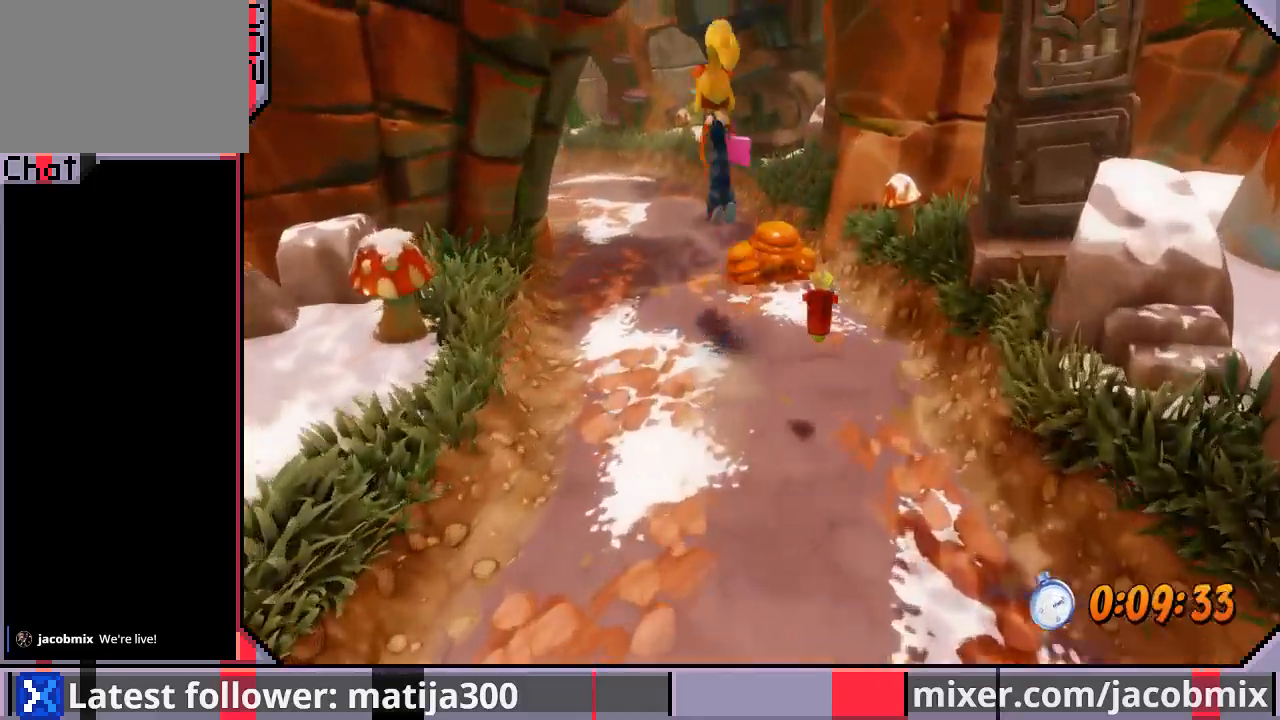
{"buttons": ["DPAD_UP"], "left_stick": "center", "right_stick": "center", "events": [[33, "CROSS", "up"], [200, "DPAD_LEFT", "up"]]}
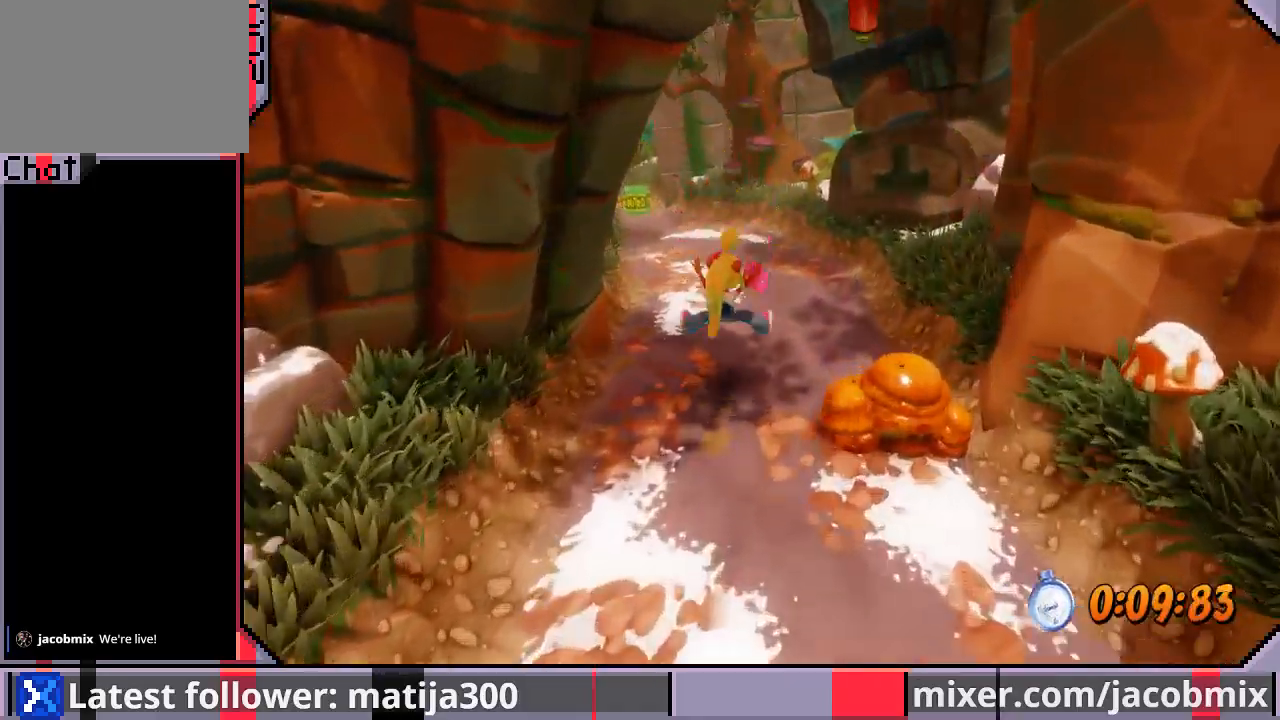
{"buttons": ["CROSS", "DPAD_UP", "DPAD_LEFT"], "left_stick": "center", "right_stick": "center", "events": [[300, "CROSS", "down"], [500, "DPAD_LEFT", "down"]]}
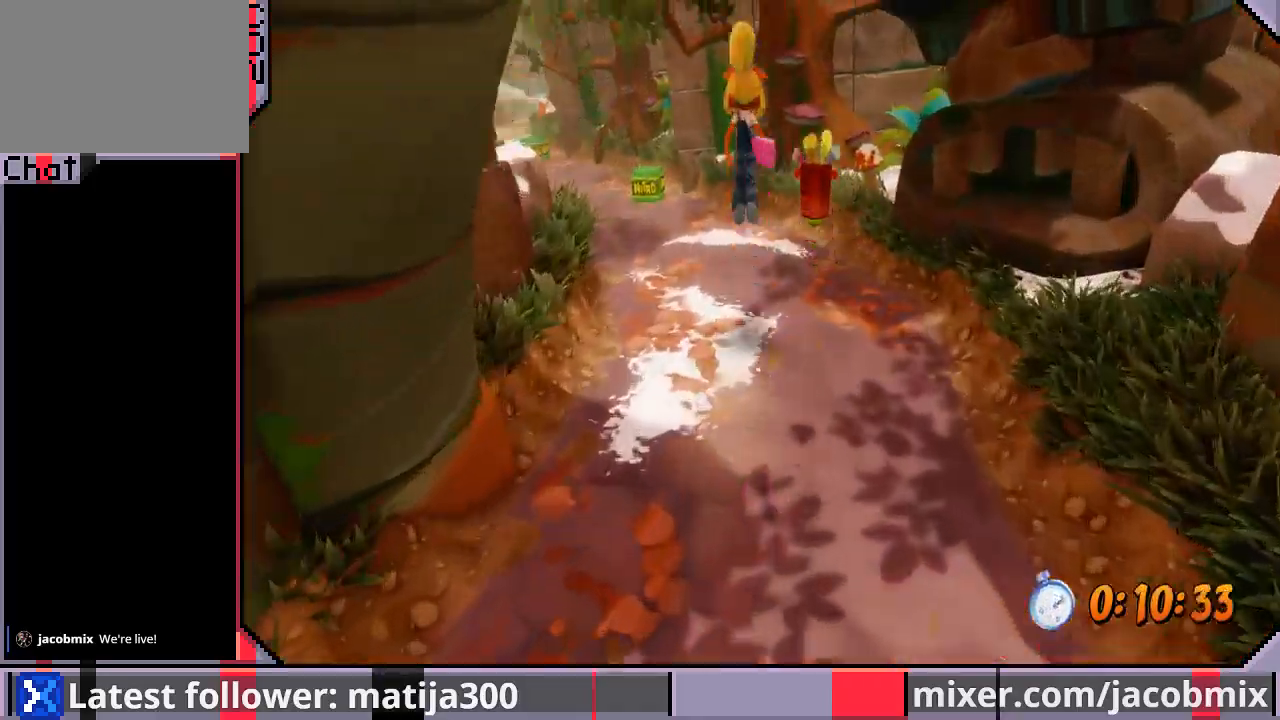
{"buttons": ["DPAD_UP"], "left_stick": "center", "right_stick": "center", "events": [[100, "CROSS", "up"], [333, "DPAD_LEFT", "up"]]}
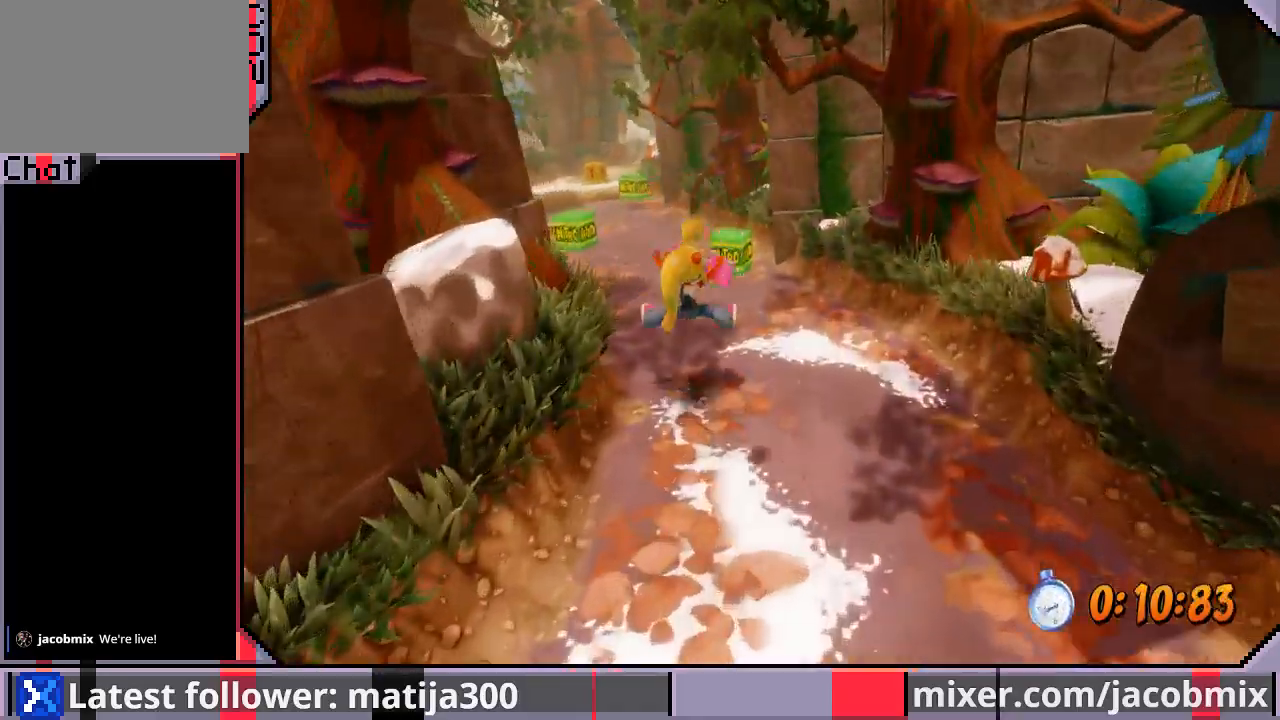
{"buttons": ["CROSS", "DPAD_UP", "DPAD_LEFT"], "left_stick": "center", "right_stick": "center", "events": [[300, "CROSS", "down"], [400, "DPAD_LEFT", "down"]]}
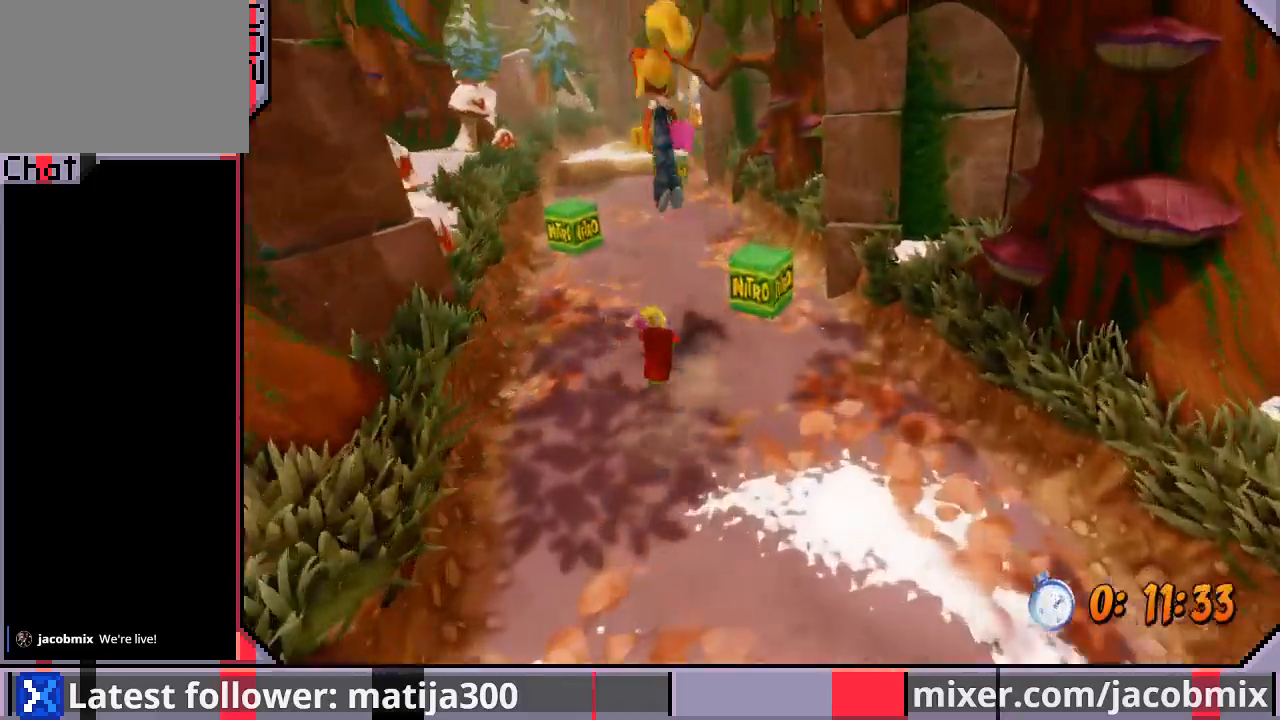
{"buttons": ["DPAD_UP"], "left_stick": "center", "right_stick": "center", "events": [[33, "DPAD_LEFT", "up"], [167, "CROSS", "up"]]}
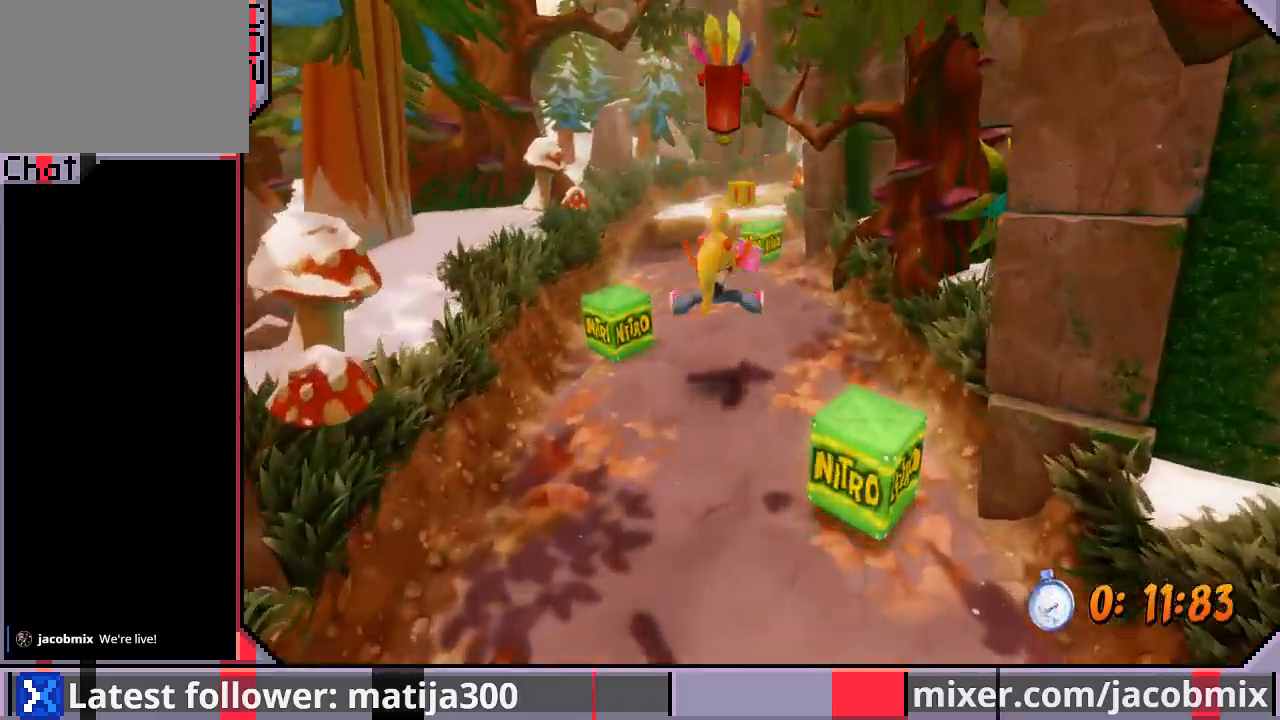
{"buttons": ["DPAD_UP"], "left_stick": "center", "right_stick": "center", "events": [[33, "DPAD_LEFT", "down"], [133, "DPAD_LEFT", "up"]]}
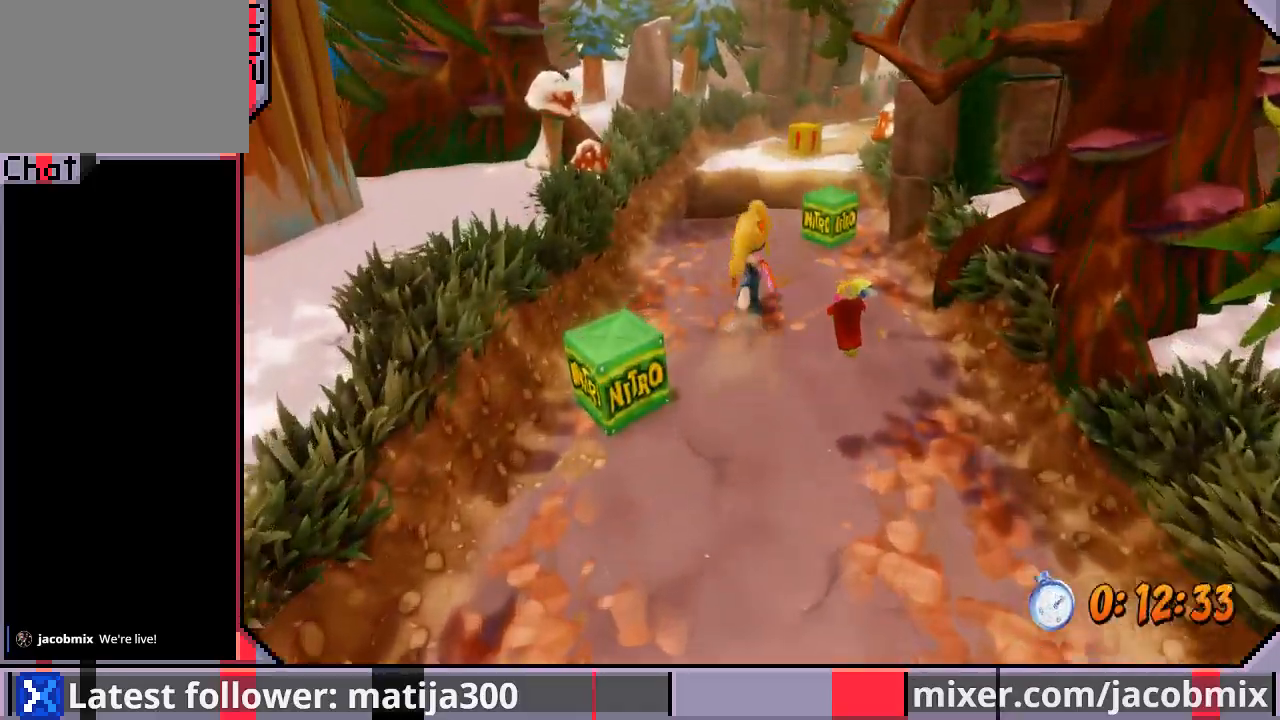
{"buttons": ["CROSS", "DPAD_UP"], "left_stick": "center", "right_stick": "center", "events": [[367, "CROSS", "down"]]}
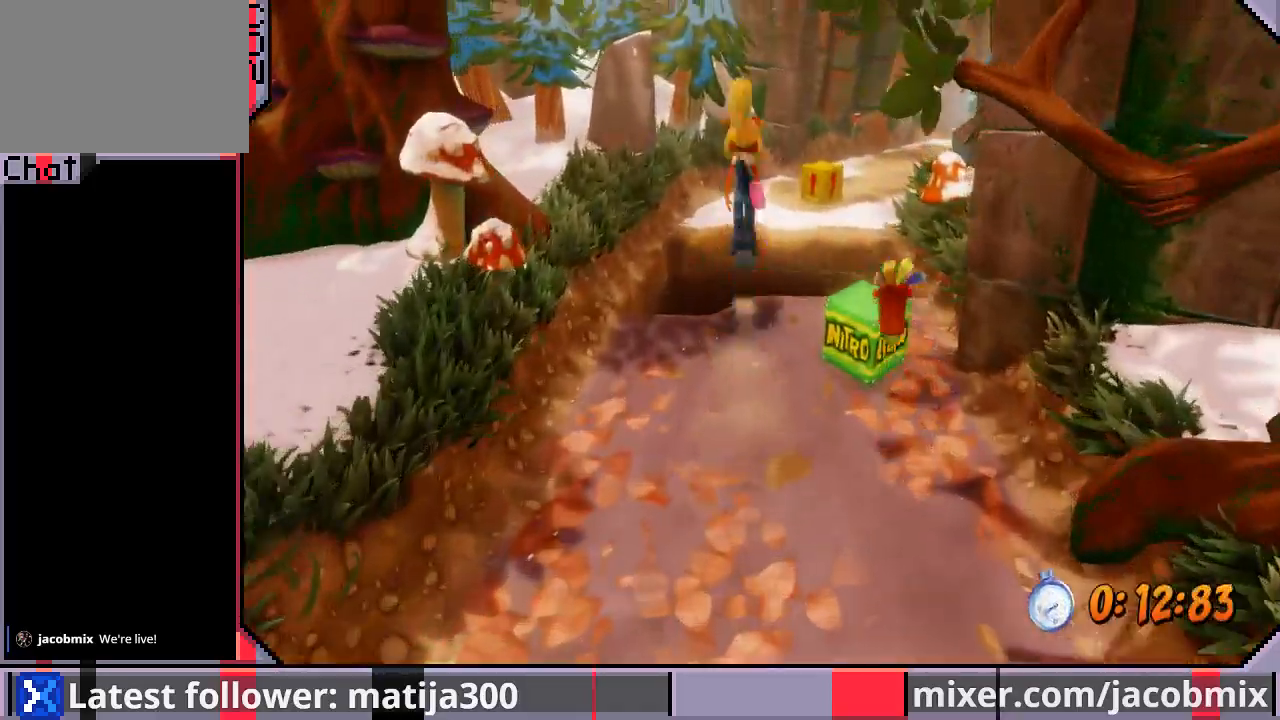
{"buttons": ["DPAD_UP"], "left_stick": "center", "right_stick": "center", "events": [[267, "DPAD_RIGHT", "down"], [333, "CROSS", "up"], [467, "DPAD_RIGHT", "up"]]}
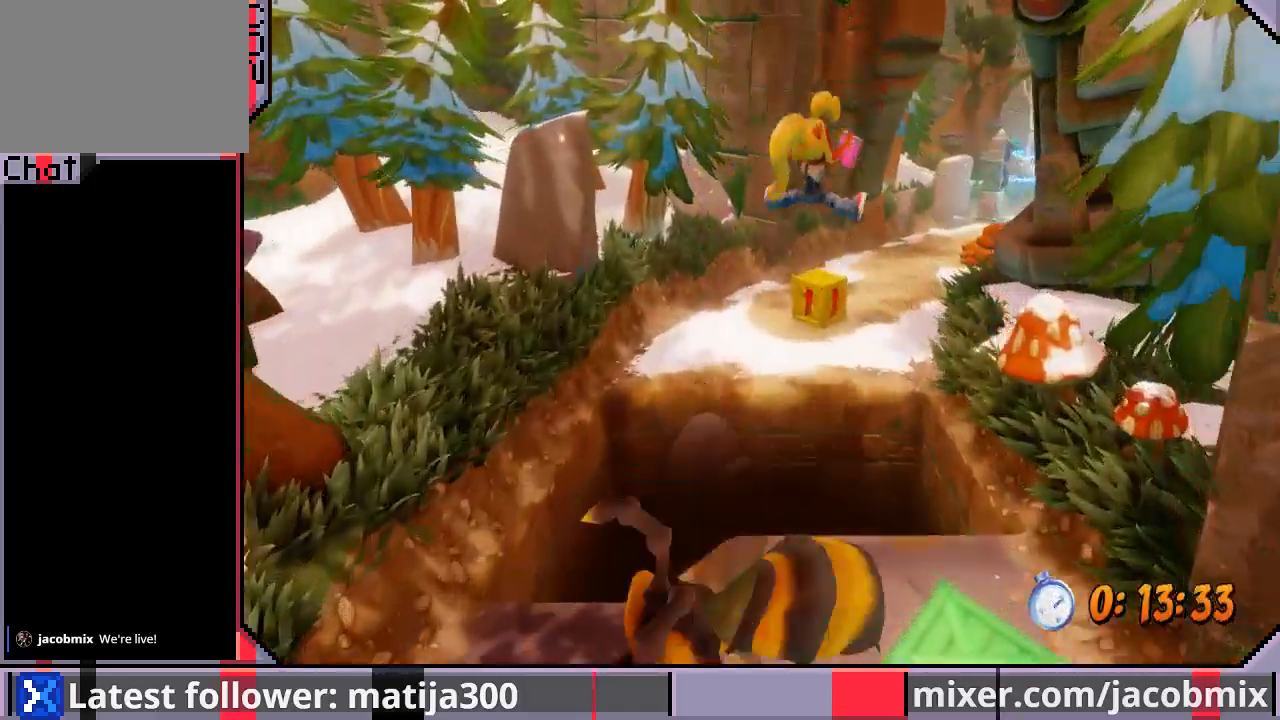
{"buttons": ["CROSS", "DPAD_UP"], "left_stick": "center", "right_stick": "center", "events": [[433, "CROSS", "down"]]}
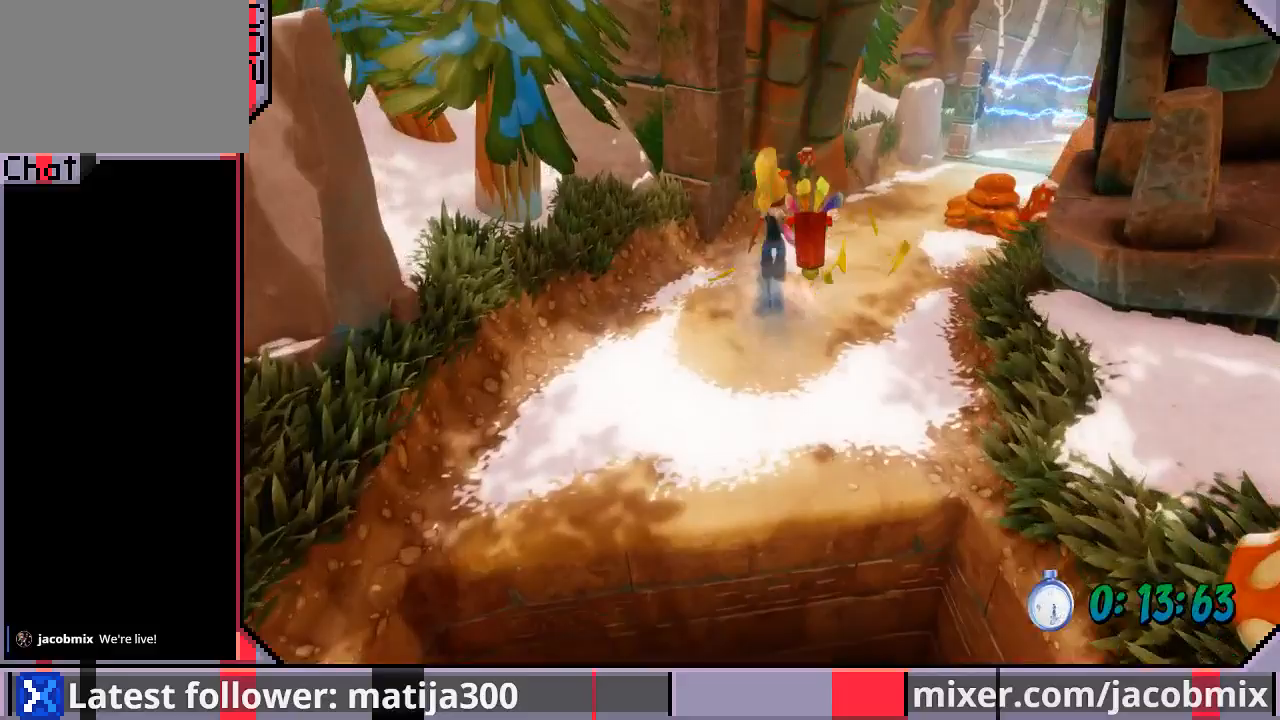
{"buttons": ["DPAD_UP"], "left_stick": "center", "right_stick": "center", "events": [[100, "DPAD_RIGHT", "down"], [133, "CROSS", "up"], [367, "DPAD_RIGHT", "up"]]}
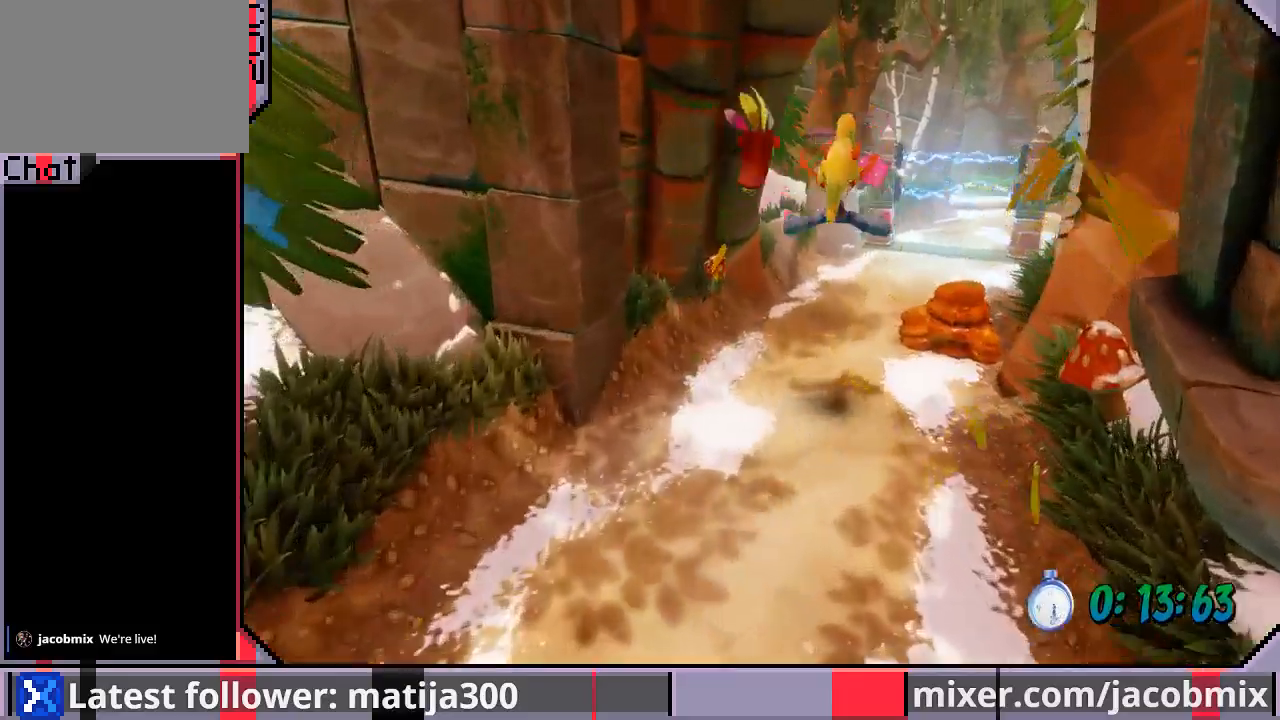
{"buttons": ["CROSS", "DPAD_UP"], "left_stick": "center", "right_stick": "center", "events": [[433, "CROSS", "down"]]}
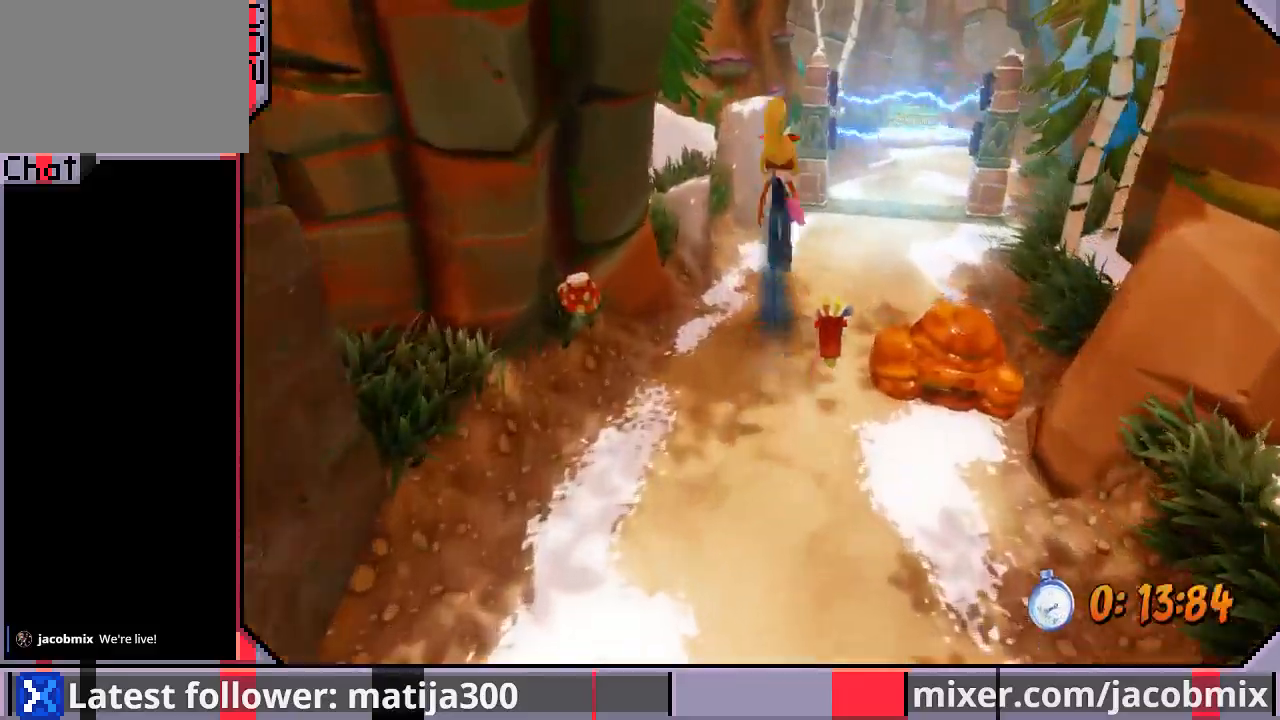
{"buttons": ["DPAD_UP"], "left_stick": "center", "right_stick": "center", "events": [[33, "CROSS", "up"], [100, "DPAD_RIGHT", "down"], [433, "DPAD_RIGHT", "up"]]}
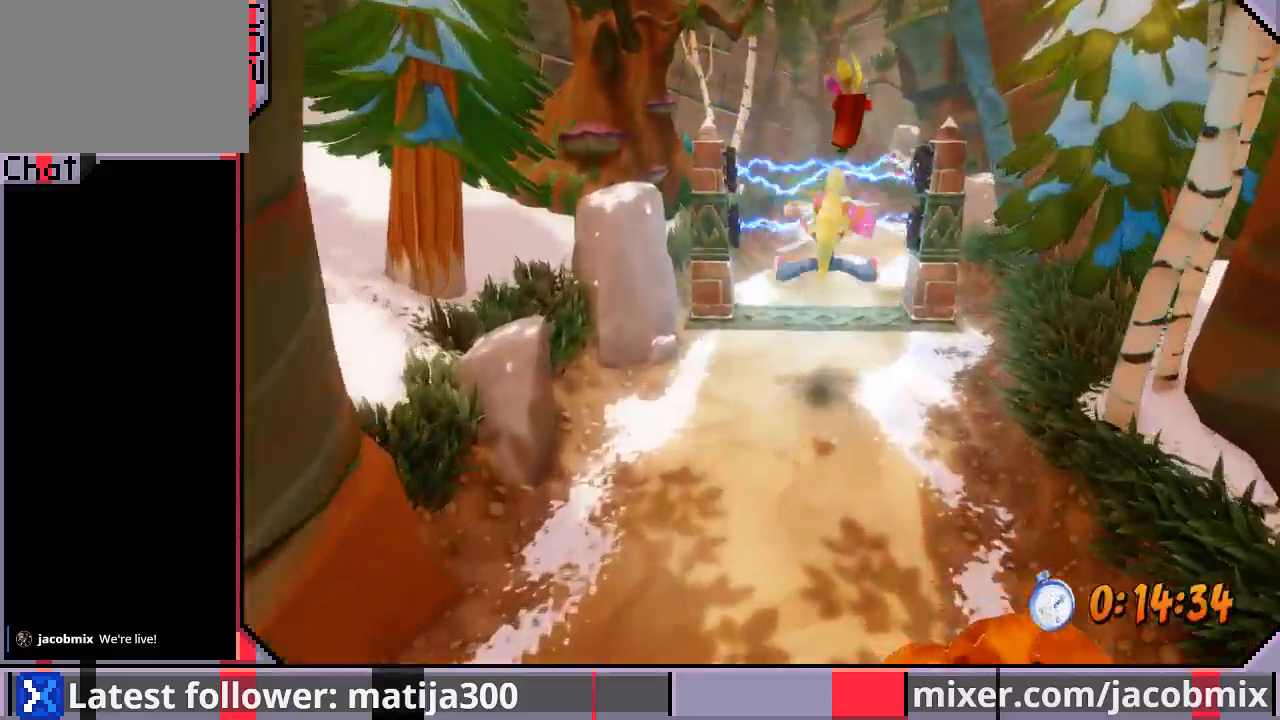
{"buttons": ["CROSS", "DPAD_UP"], "left_stick": "center", "right_stick": "center", "events": [[433, "CROSS", "down"]]}
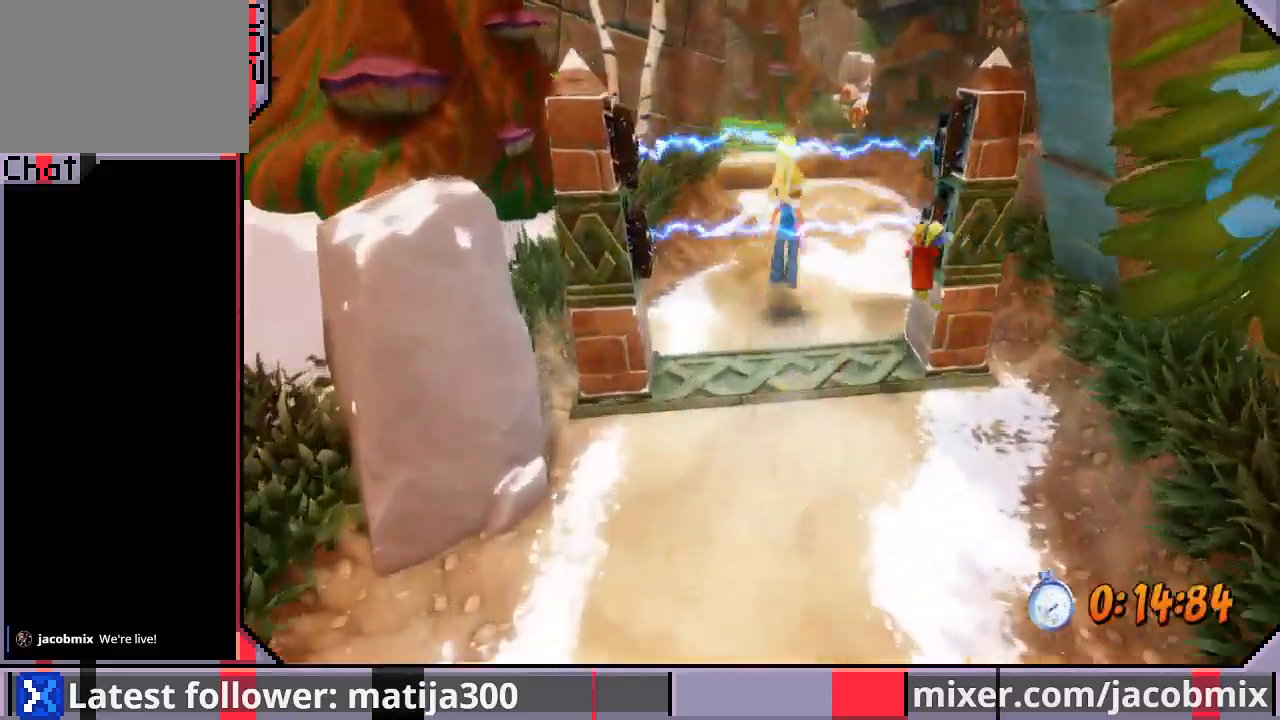
{"buttons": ["DPAD_UP"], "left_stick": "center", "right_stick": "center", "events": [[133, "CROSS", "up"]]}
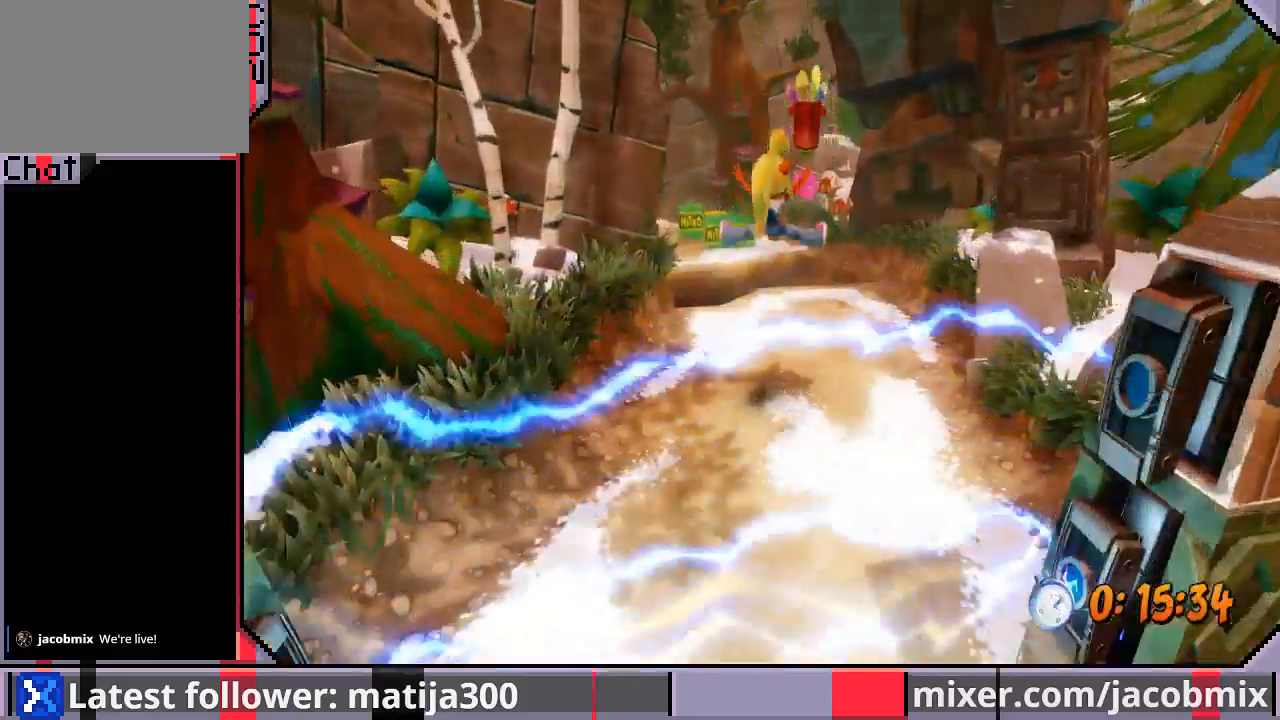
{"buttons": ["DPAD_UP"], "left_stick": "center", "right_stick": "center", "events": []}
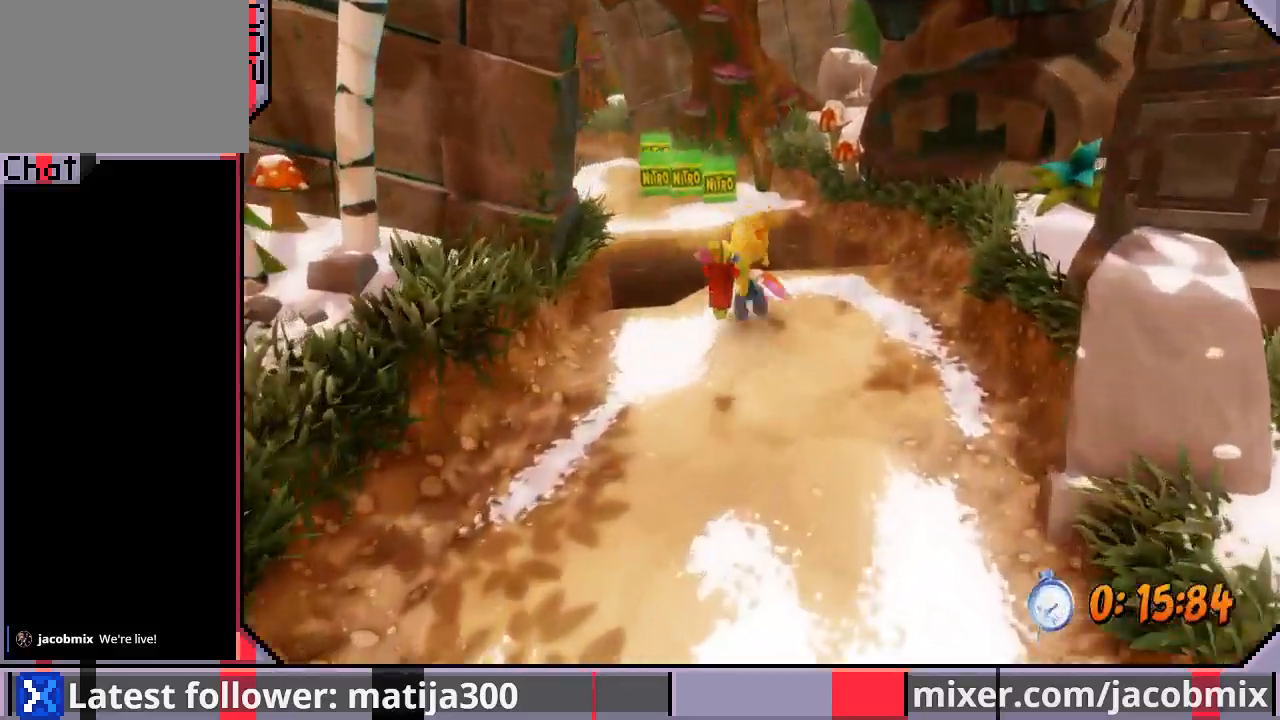
{"buttons": ["CROSS", "DPAD_UP"], "left_stick": "center", "right_stick": "center", "events": [[167, "CROSS", "down"], [200, "SQUARE", "down"], [233, "DPAD_LEFT", "down"], [400, "DPAD_LEFT", "up"], [500, "SQUARE", "up"]]}
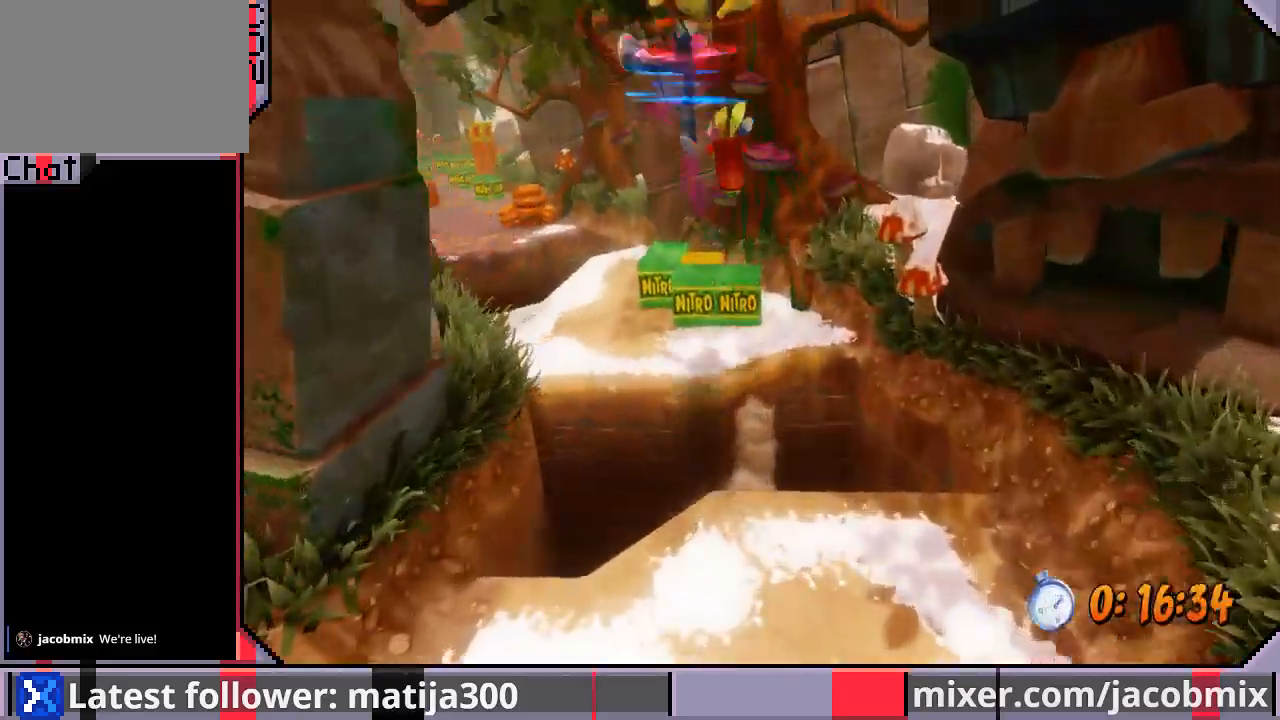
{"buttons": ["DPAD_UP"], "left_stick": "center", "right_stick": "center", "events": [[300, "DPAD_RIGHT", "down"], [400, "DPAD_RIGHT", "up"], [500, "CROSS", "up"]]}
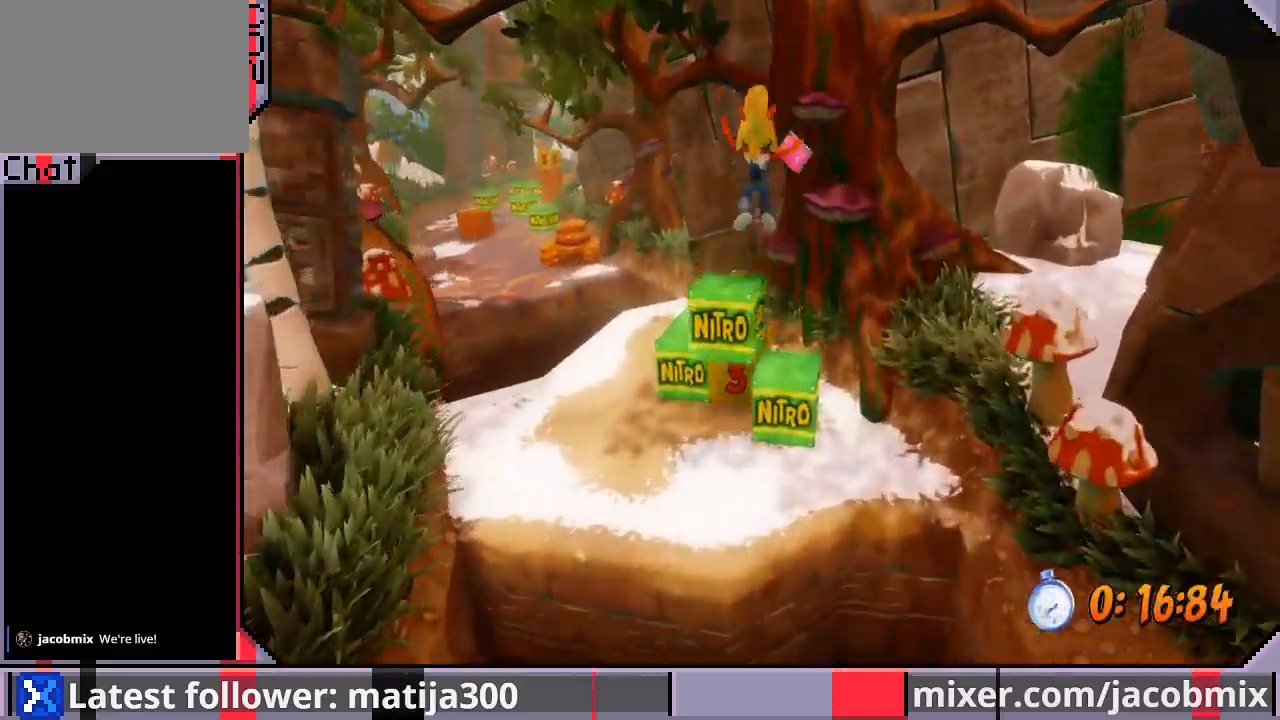
{"buttons": ["DPAD_DOWN", "DPAD_RIGHT"], "left_stick": "center", "right_stick": "center", "events": [[133, "DPAD_LEFT", "down"], [300, "DPAD_UP", "up"], [367, "DPAD_DOWN", "down"], [400, "DPAD_LEFT", "up"], [433, "DPAD_RIGHT", "down"]]}
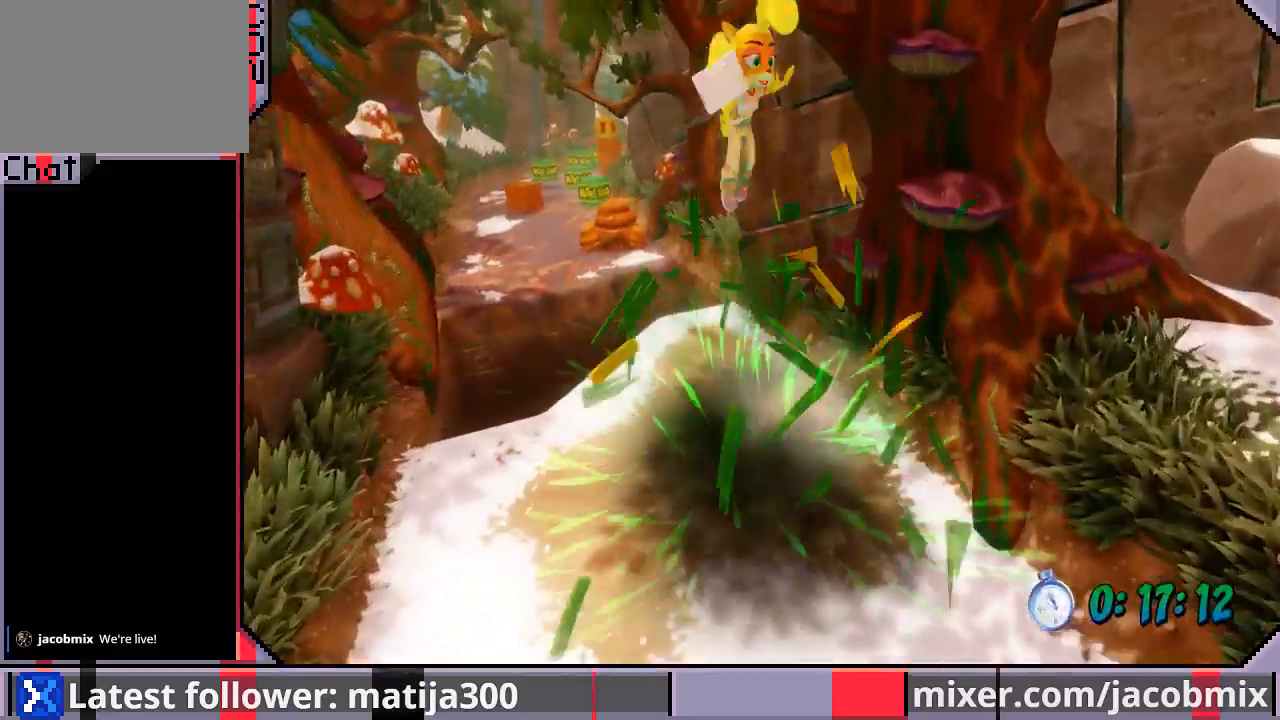
{"buttons": ["DPAD_UP"], "left_stick": "center", "right_stick": "center", "events": [[167, "DPAD_DOWN", "up"], [167, "DPAD_LEFT", "down"], [167, "DPAD_RIGHT", "up"], [200, "DPAD_UP", "down"], [467, "DPAD_LEFT", "up"]]}
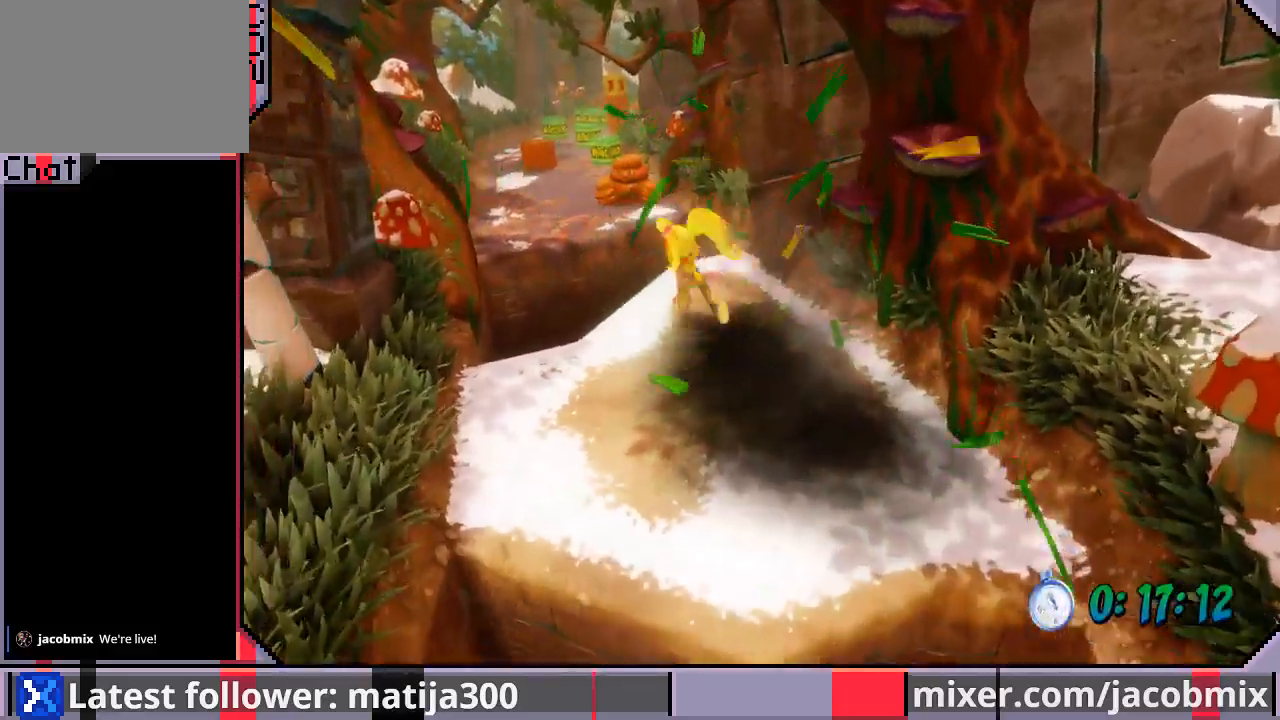
{"buttons": ["CROSS", "DPAD_UP"], "left_stick": "center", "right_stick": "center", "events": [[67, "DPAD_LEFT", "down"], [267, "CROSS", "down"], [467, "DPAD_LEFT", "up"]]}
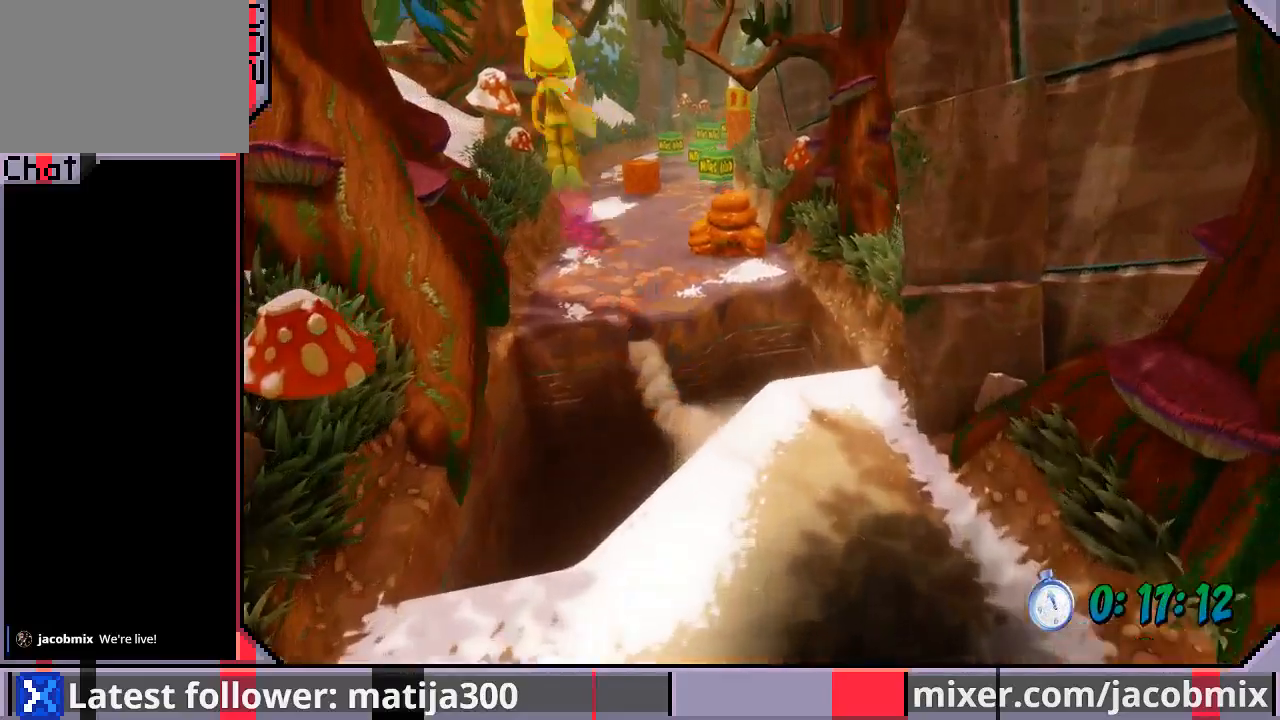
{"buttons": ["DPAD_UP"], "left_stick": "center", "right_stick": "center", "events": [[167, "CROSS", "up"]]}
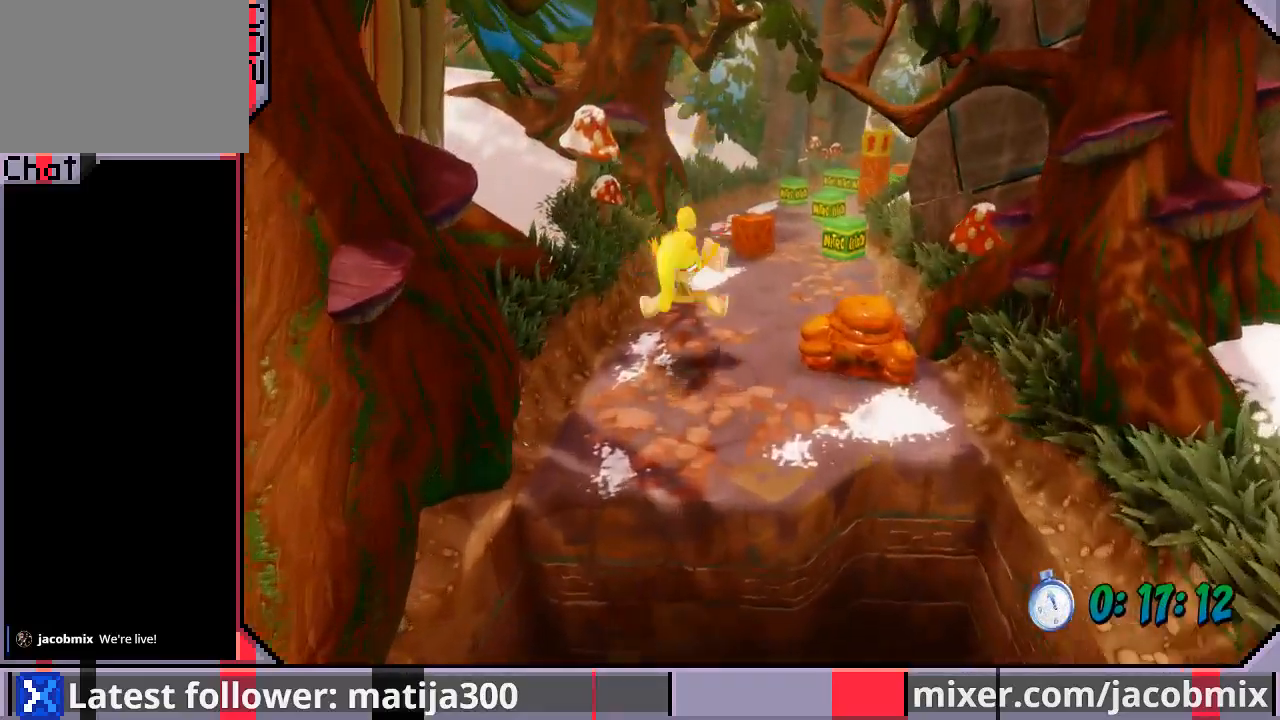
{"buttons": ["CROSS", "DPAD_UP", "DPAD_RIGHT"], "left_stick": "center", "right_stick": "center", "events": [[300, "CROSS", "down"], [500, "DPAD_RIGHT", "down"]]}